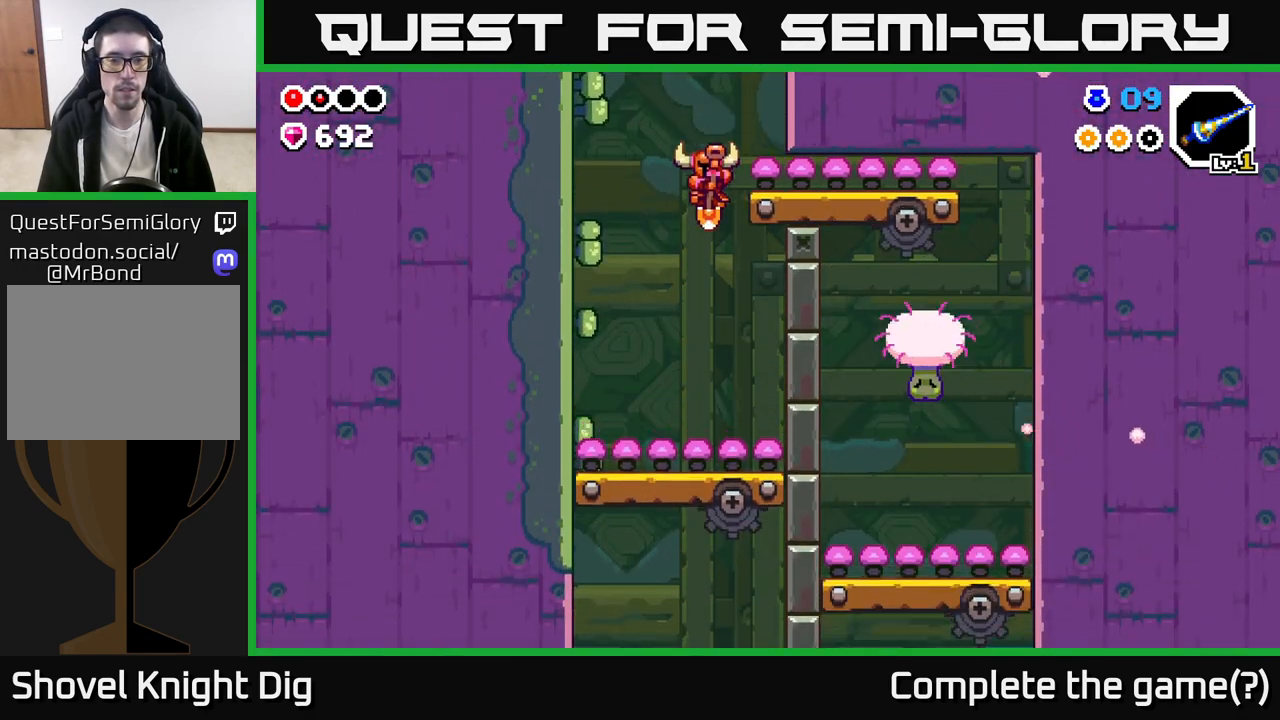
Gameplay with a controller (Xbox layout); each line is a JSON object with the inputs held at the frame after it. "events" lists button and stick changes between this image and that frame as [ms after this image, input, new state], when the widget could be followed in between.
{"buttons": [], "left_stick": "down-right", "right_stick": "center", "events": [[150, "left_stick", "down-right"], [300, "left_stick", "down"], [500, "left_stick", "down-right"]]}
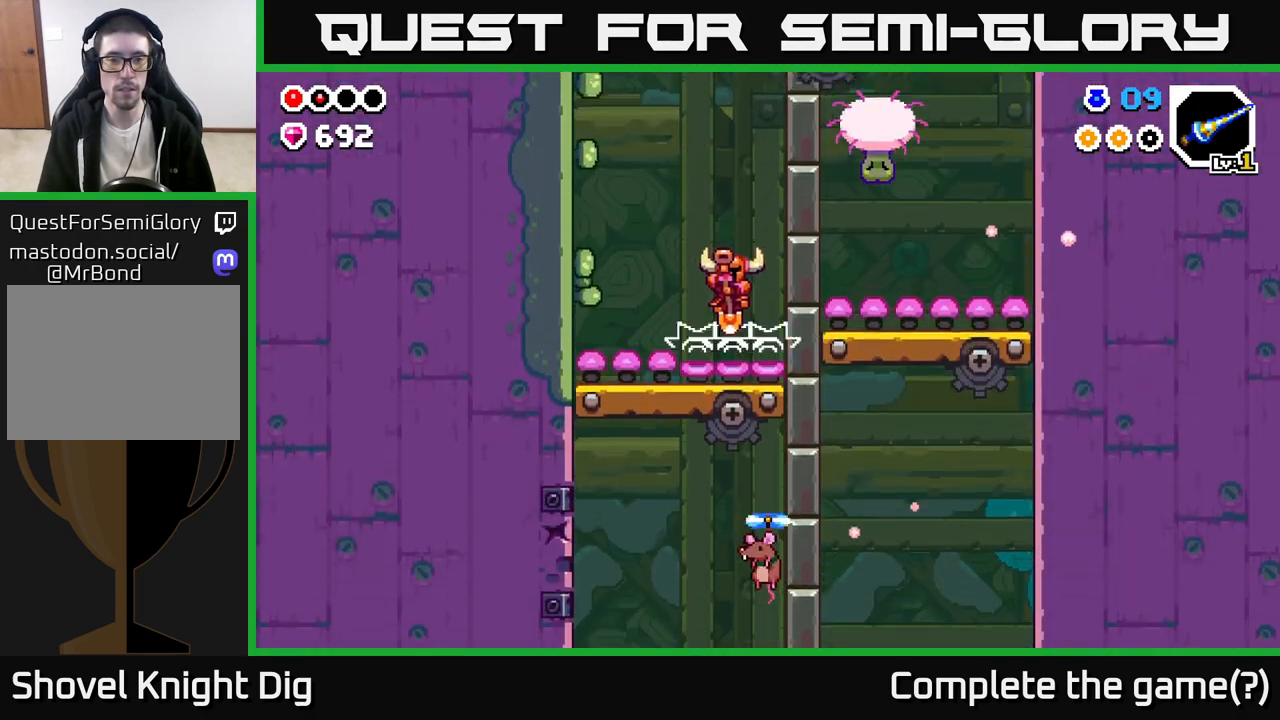
{"buttons": [], "left_stick": "left", "right_stick": "center", "events": [[33, "left_stick", "right"], [50, "X", "down"], [200, "left_stick", "center"], [217, "X", "up"], [333, "left_stick", "left"]]}
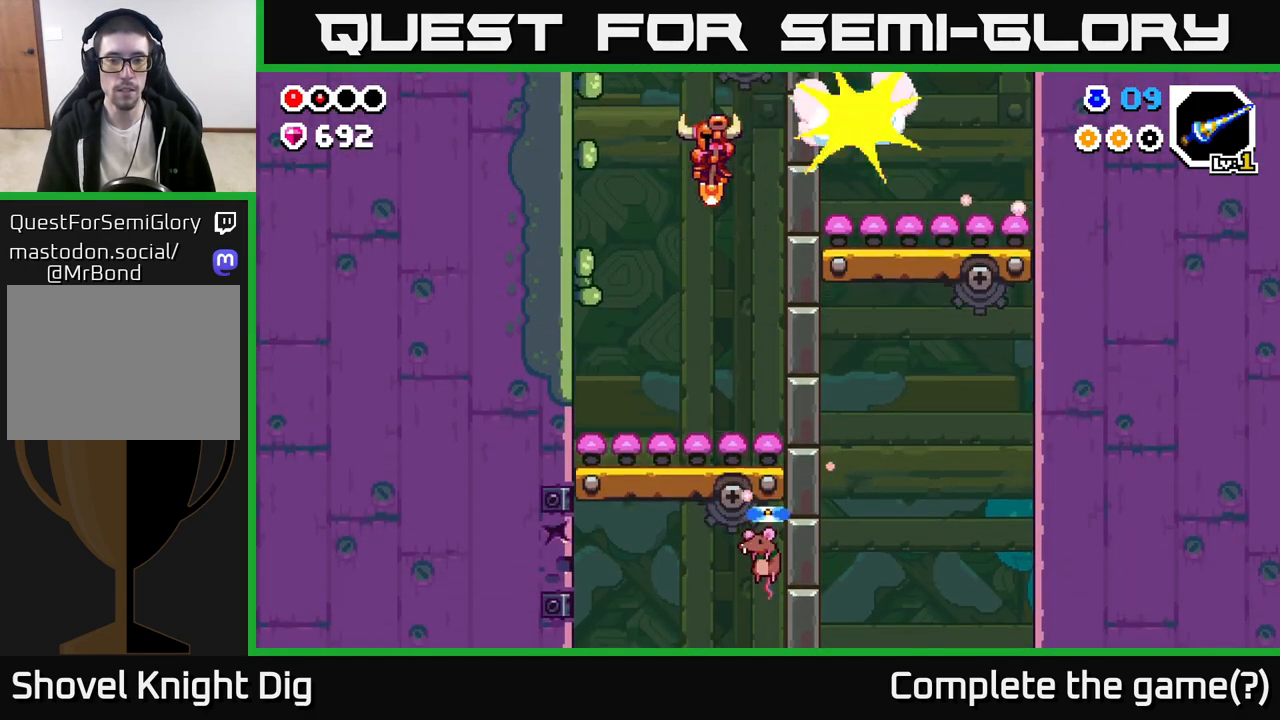
{"buttons": [], "left_stick": "down", "right_stick": "center", "events": [[167, "left_stick", "right"], [433, "left_stick", "down"]]}
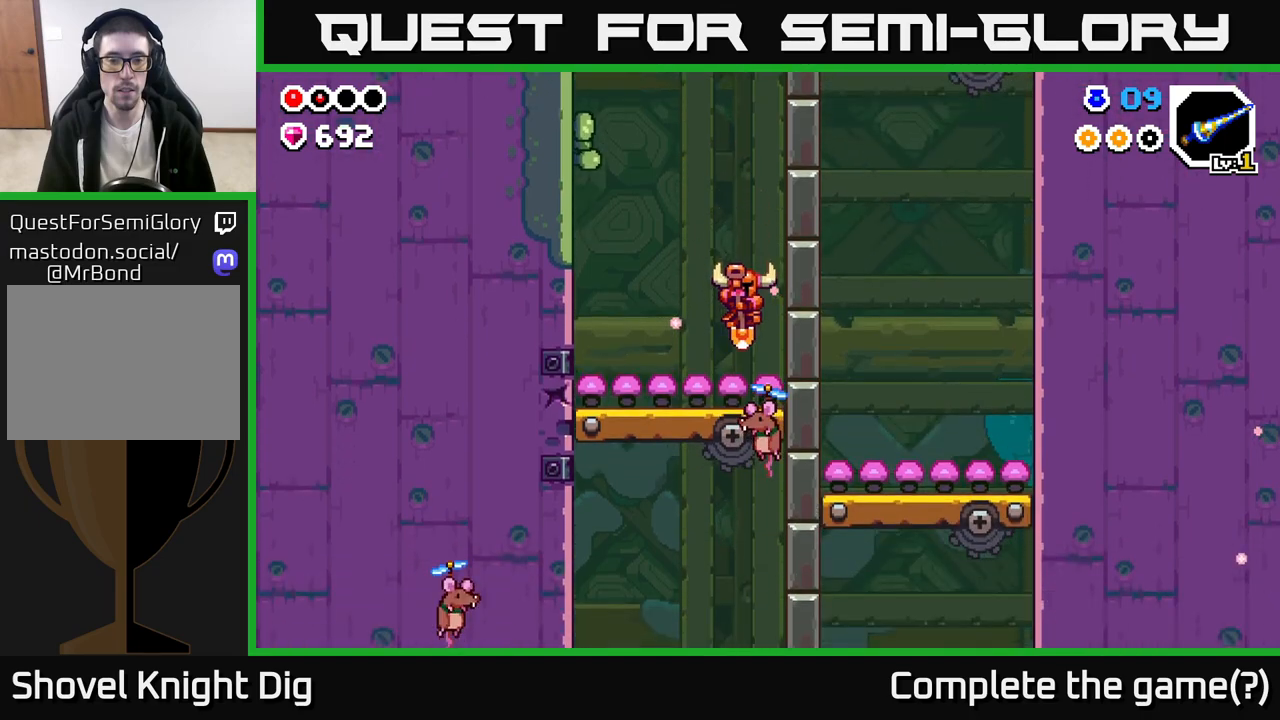
{"buttons": [], "left_stick": "down-right", "right_stick": "center", "events": [[450, "left_stick", "down-right"]]}
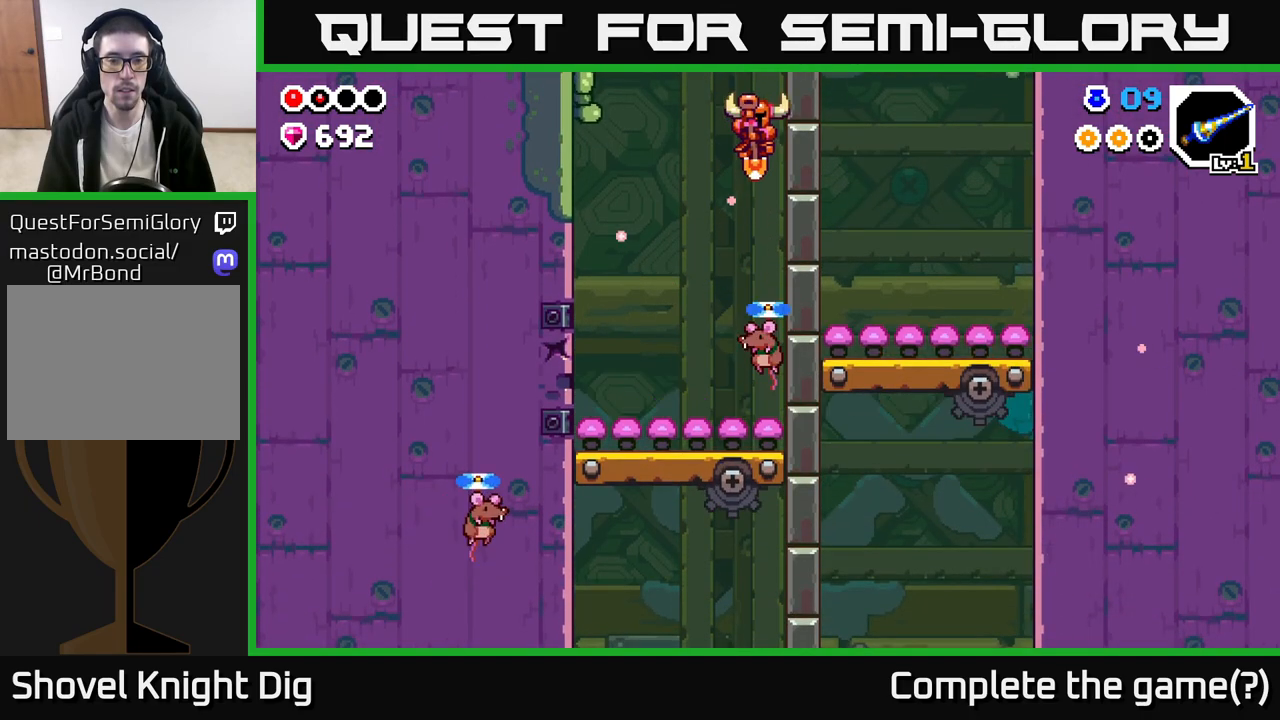
{"buttons": [], "left_stick": "left", "right_stick": "center", "events": [[117, "left_stick", "down"], [367, "left_stick", "left"]]}
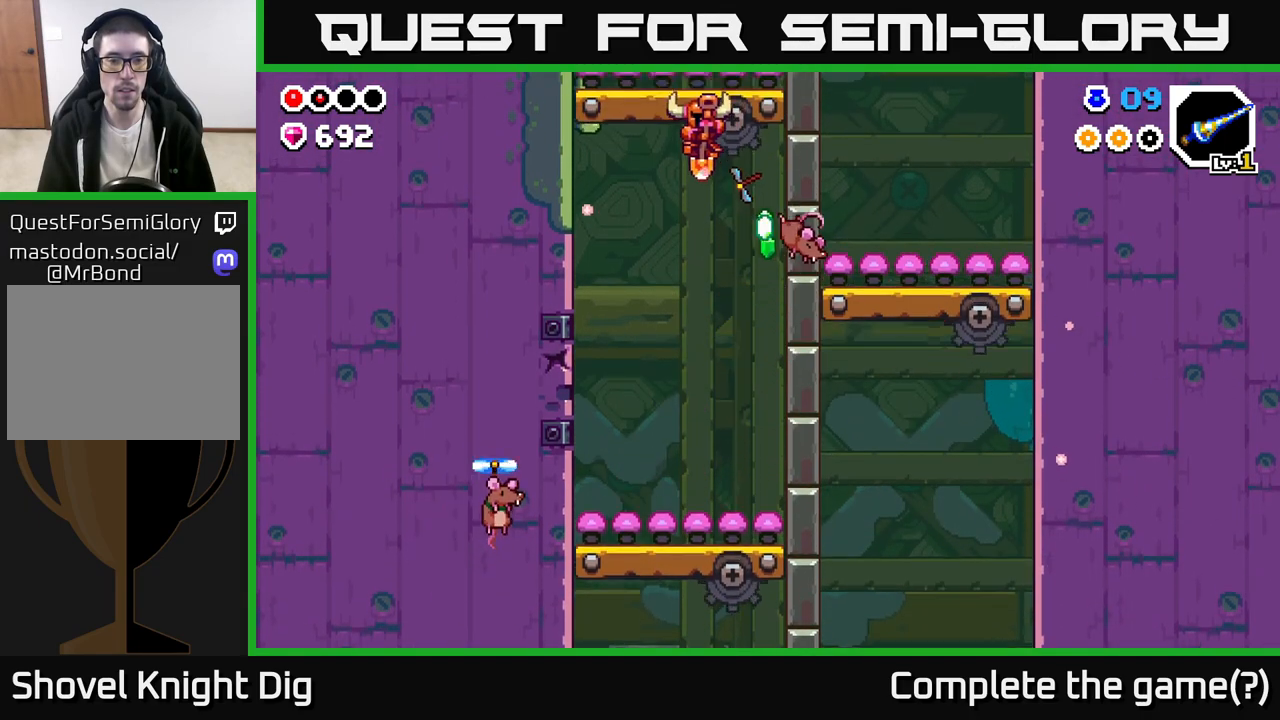
{"buttons": [], "left_stick": "left", "right_stick": "center", "events": [[300, "X", "down"], [367, "X", "up"]]}
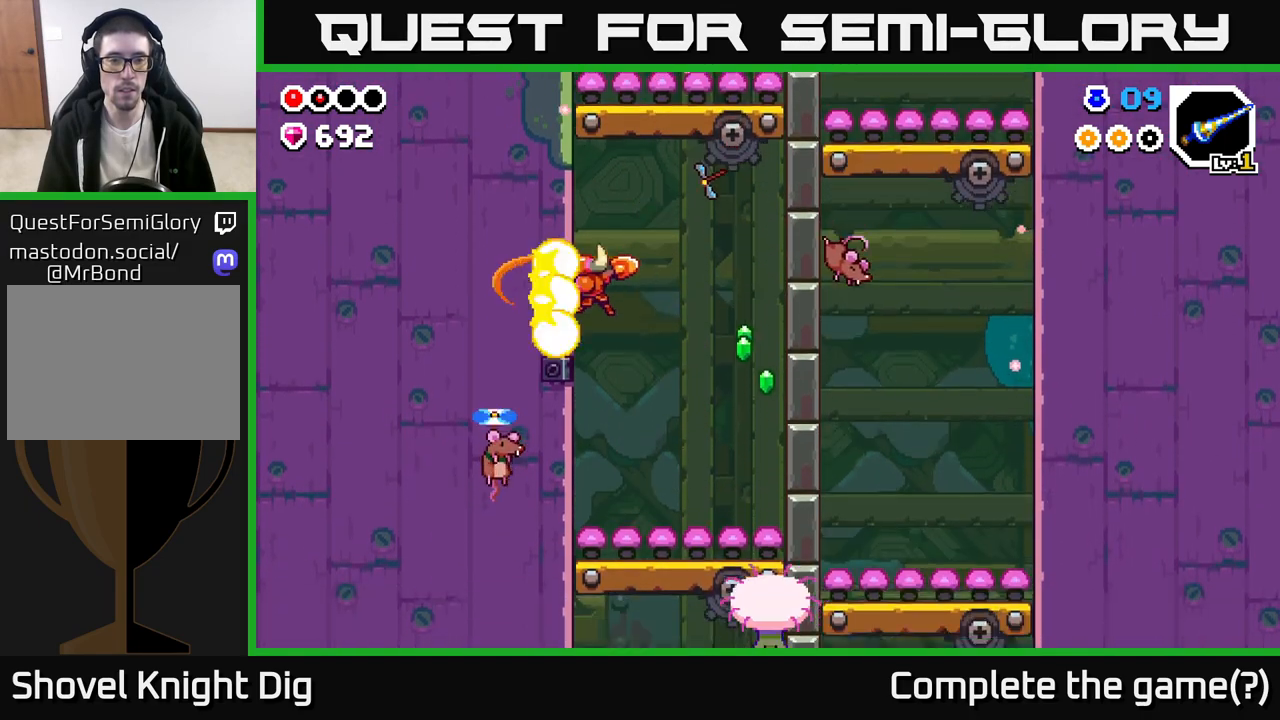
{"buttons": [], "left_stick": "left", "right_stick": "center", "events": [[133, "A", "down"], [300, "A", "up"]]}
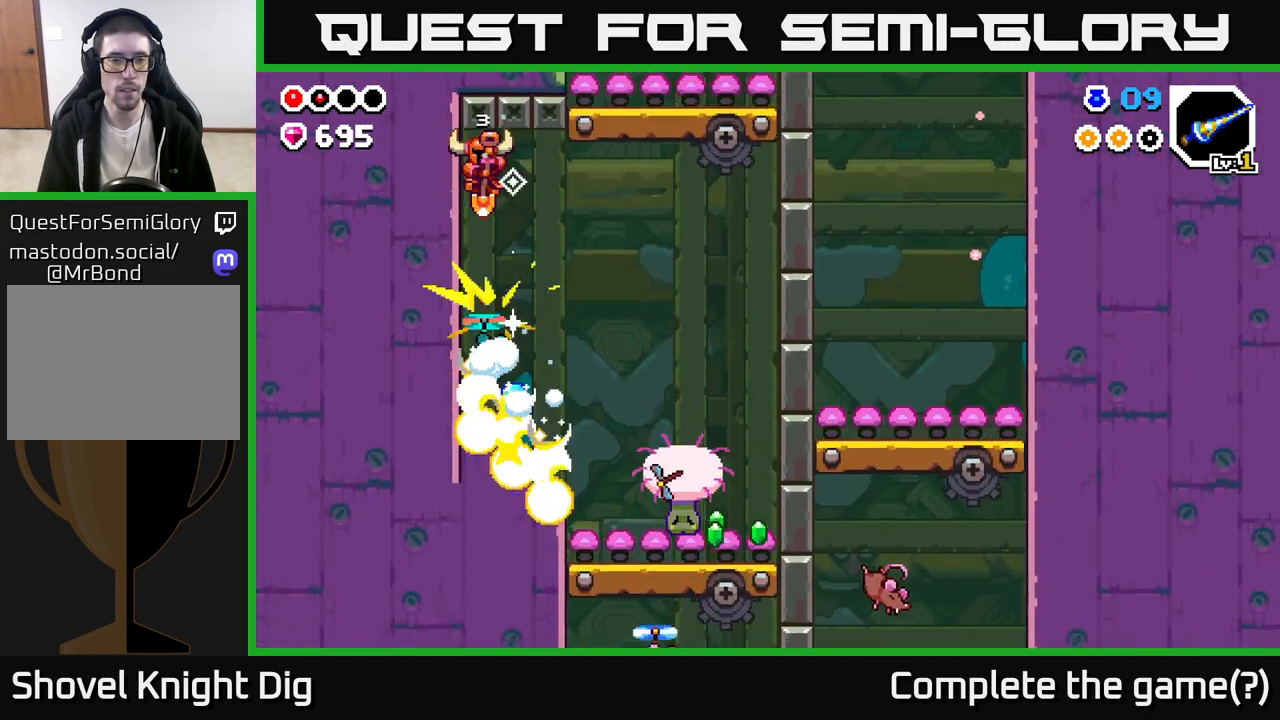
{"buttons": [], "left_stick": "right", "right_stick": "center", "events": [[350, "left_stick", "center"], [500, "left_stick", "right"]]}
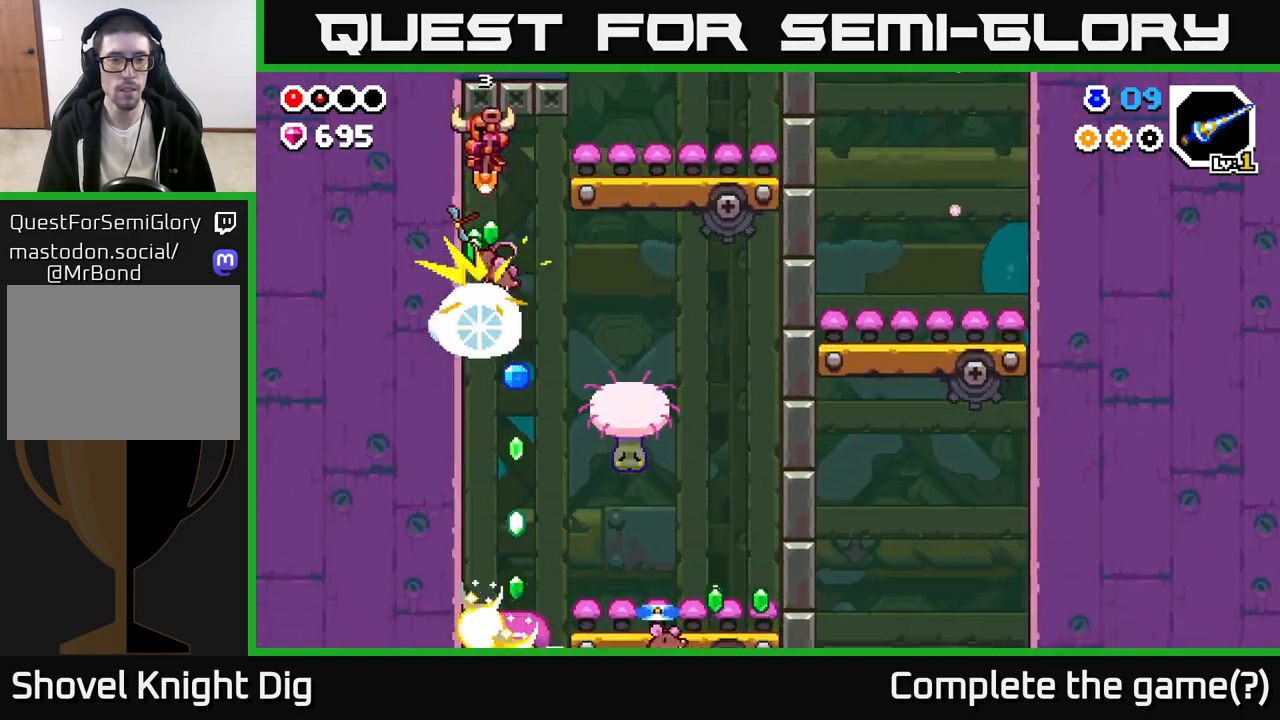
{"buttons": [], "left_stick": "left", "right_stick": "center", "events": [[183, "left_stick", "center"], [417, "left_stick", "left"]]}
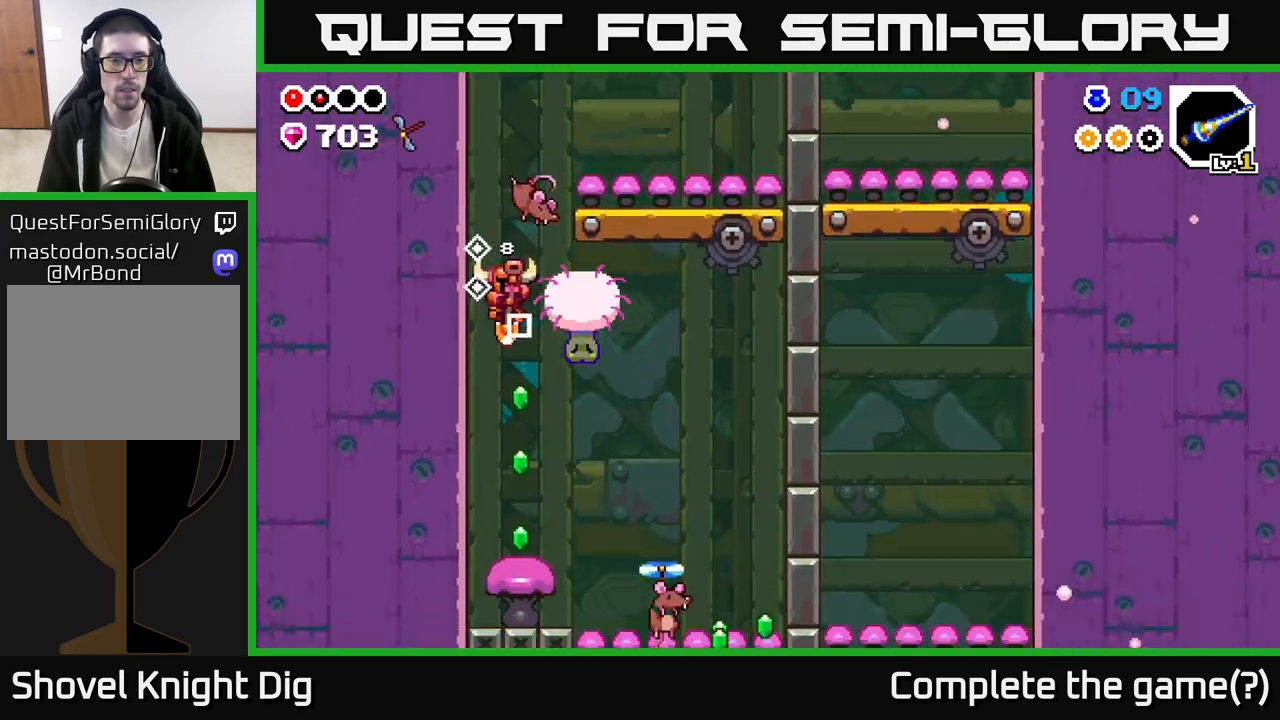
{"buttons": [], "left_stick": "right", "right_stick": "center", "events": [[67, "left_stick", "center"], [183, "left_stick", "right"]]}
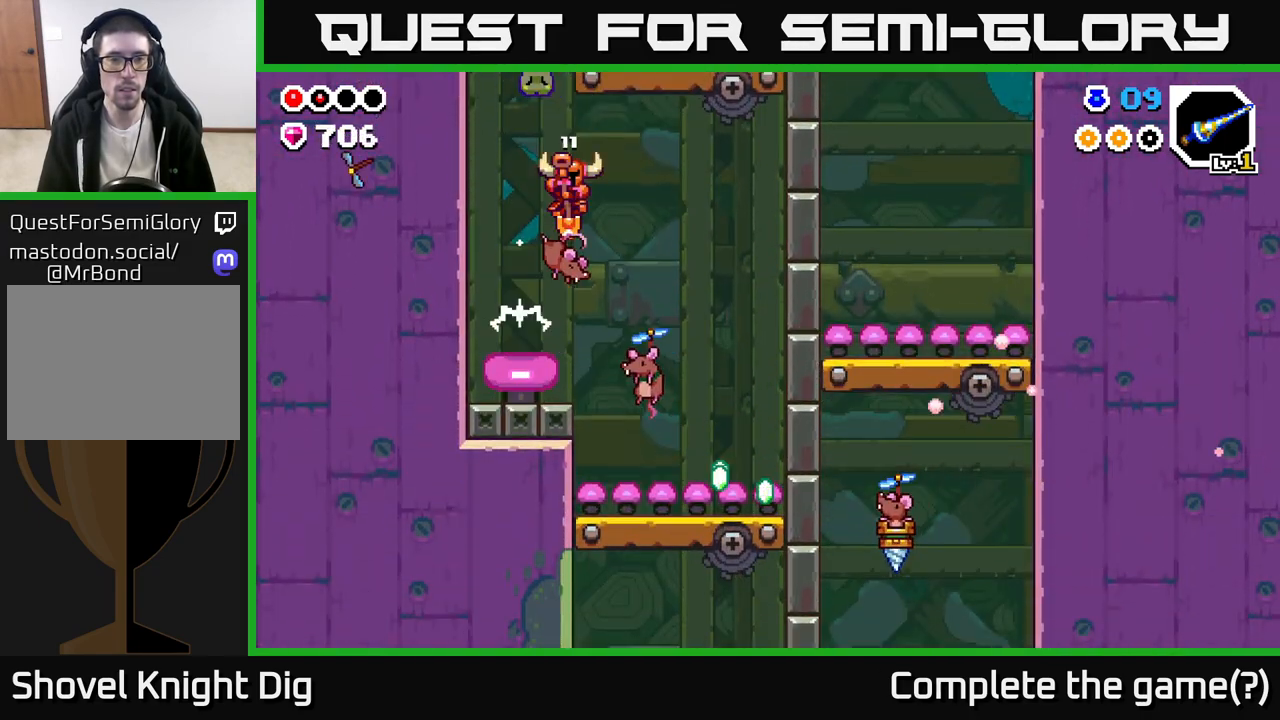
{"buttons": [], "left_stick": "right", "right_stick": "center", "events": [[250, "left_stick", "center"], [300, "left_stick", "left"], [400, "left_stick", "right"]]}
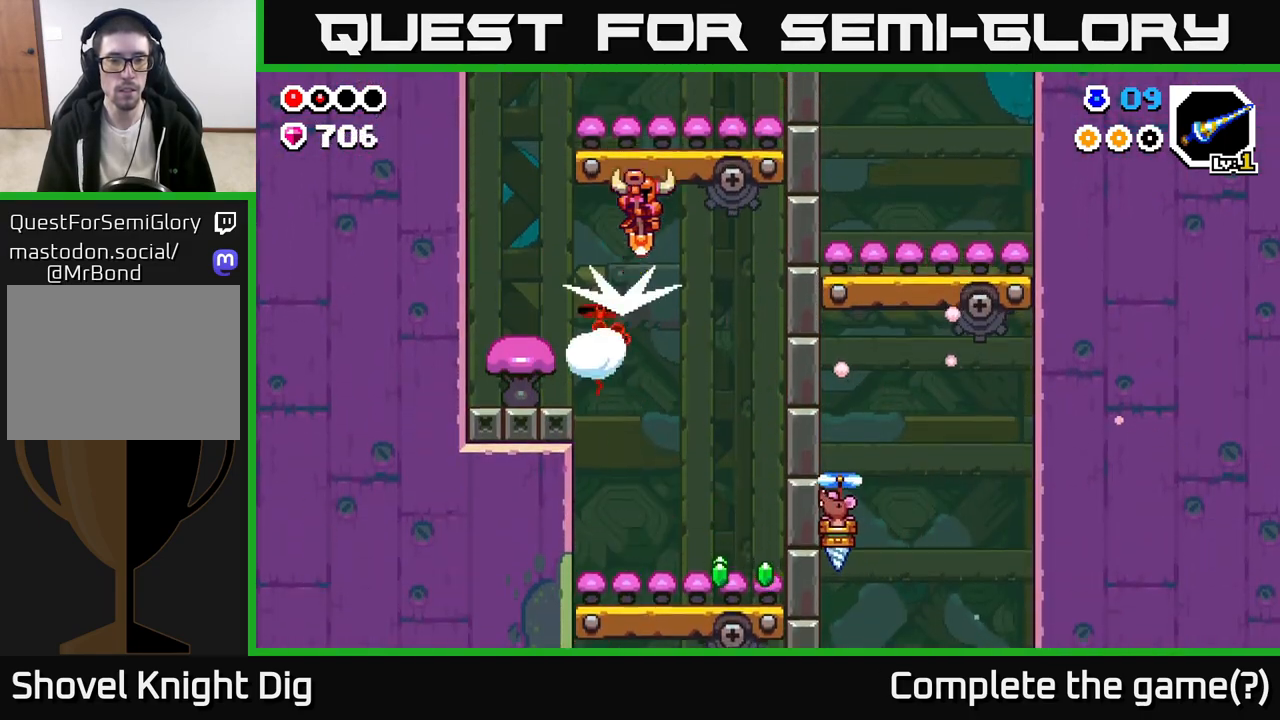
{"buttons": [], "left_stick": "right", "right_stick": "center", "events": [[50, "left_stick", "left"], [283, "left_stick", "right"]]}
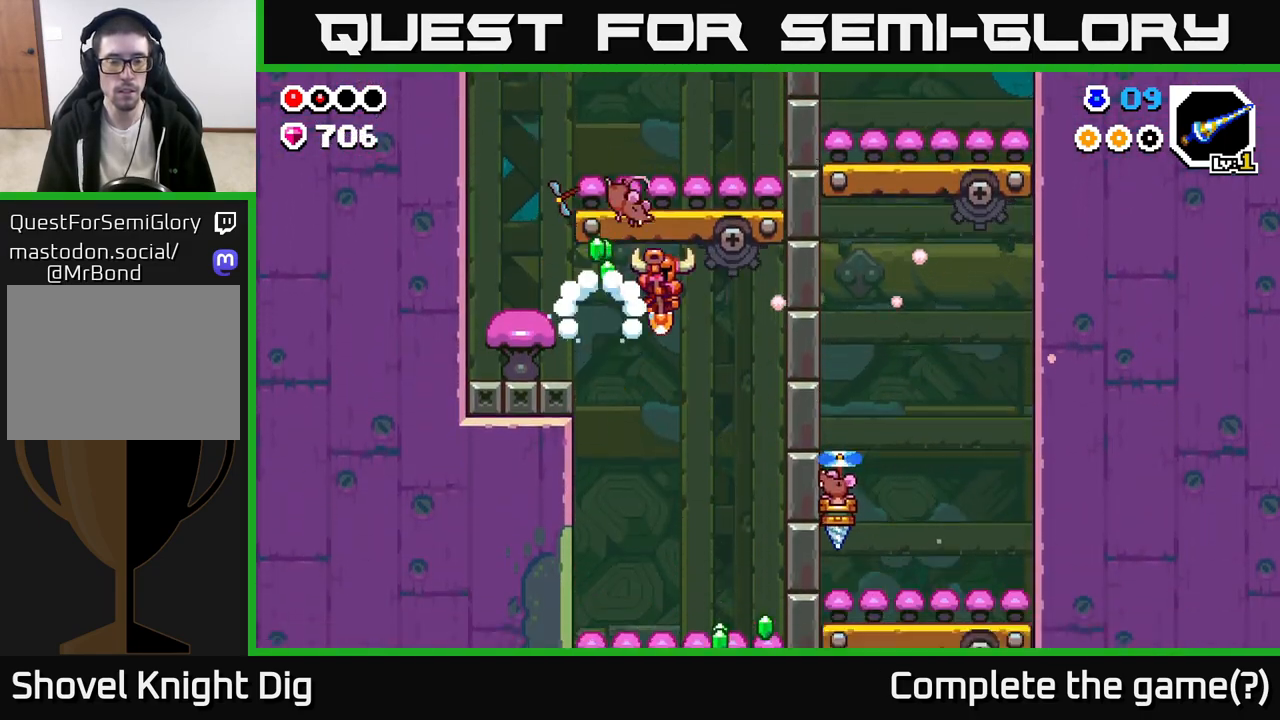
{"buttons": [], "left_stick": "center", "right_stick": "center", "events": [[183, "X", "down"], [300, "X", "up"], [383, "left_stick", "center"]]}
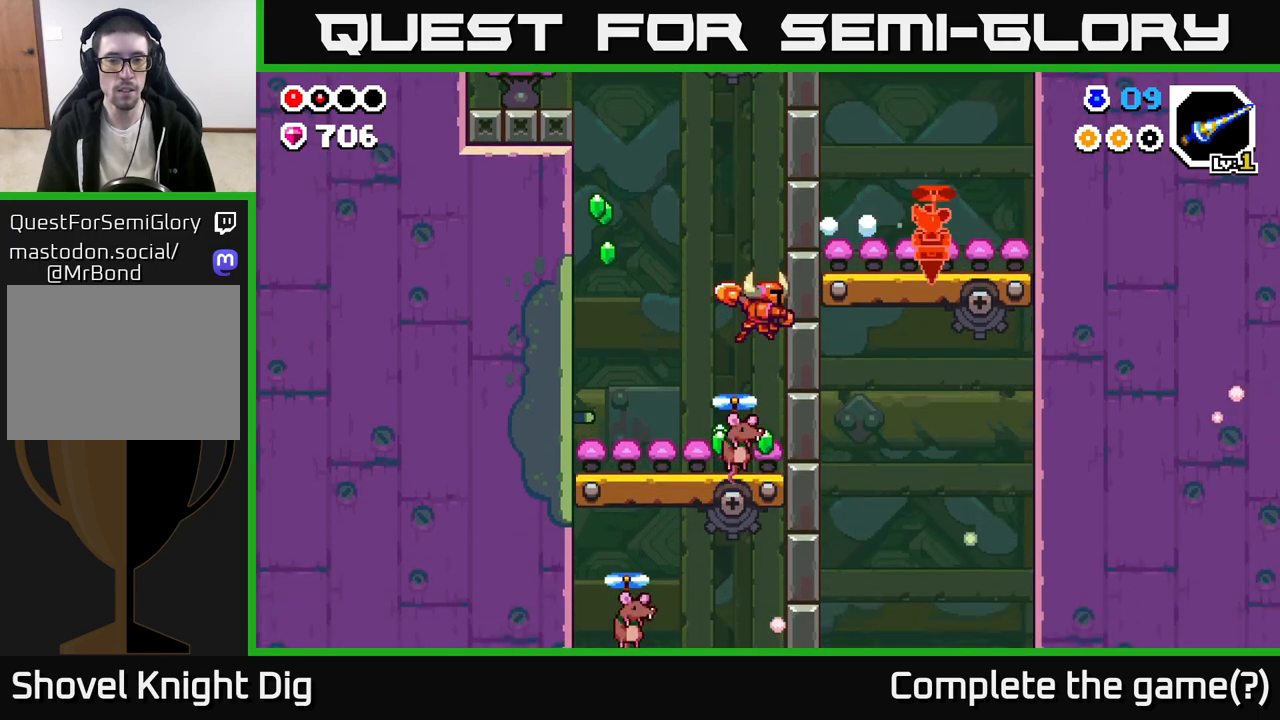
{"buttons": [], "left_stick": "center", "right_stick": "center", "events": [[150, "X", "down"], [233, "X", "up"]]}
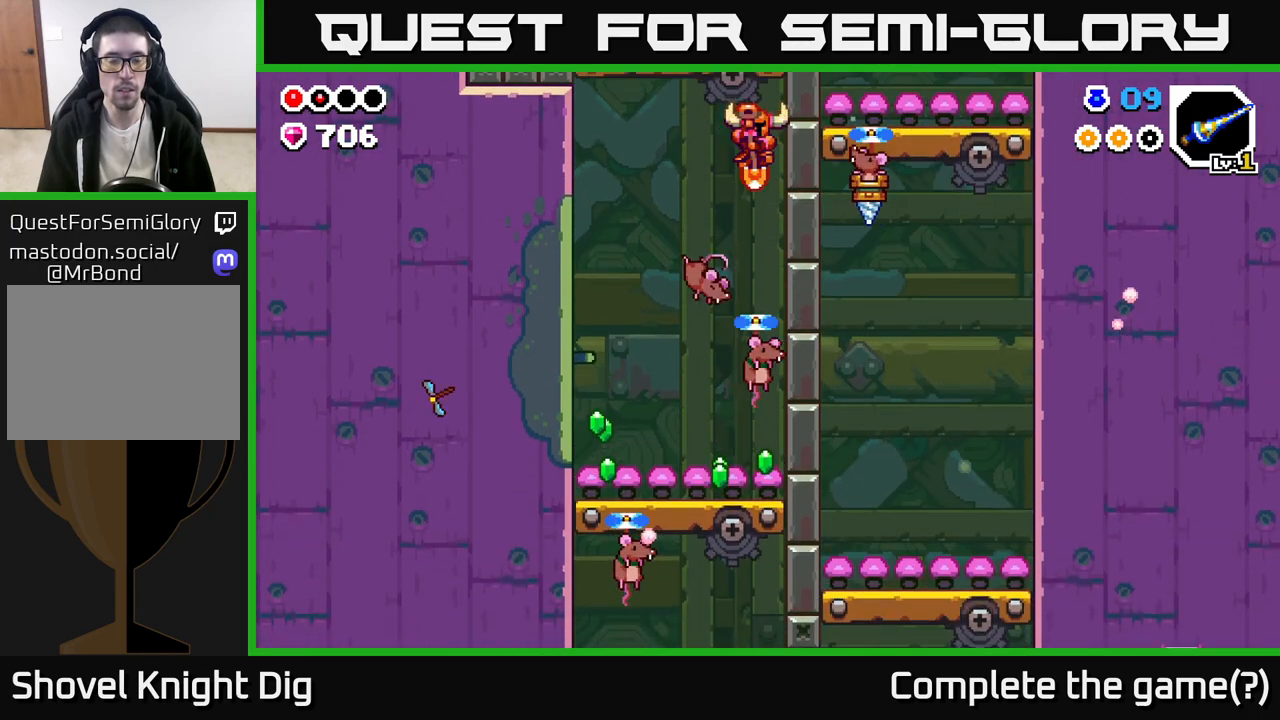
{"buttons": [], "left_stick": "right", "right_stick": "center", "events": [[383, "X", "down"], [383, "left_stick", "right"], [500, "X", "up"]]}
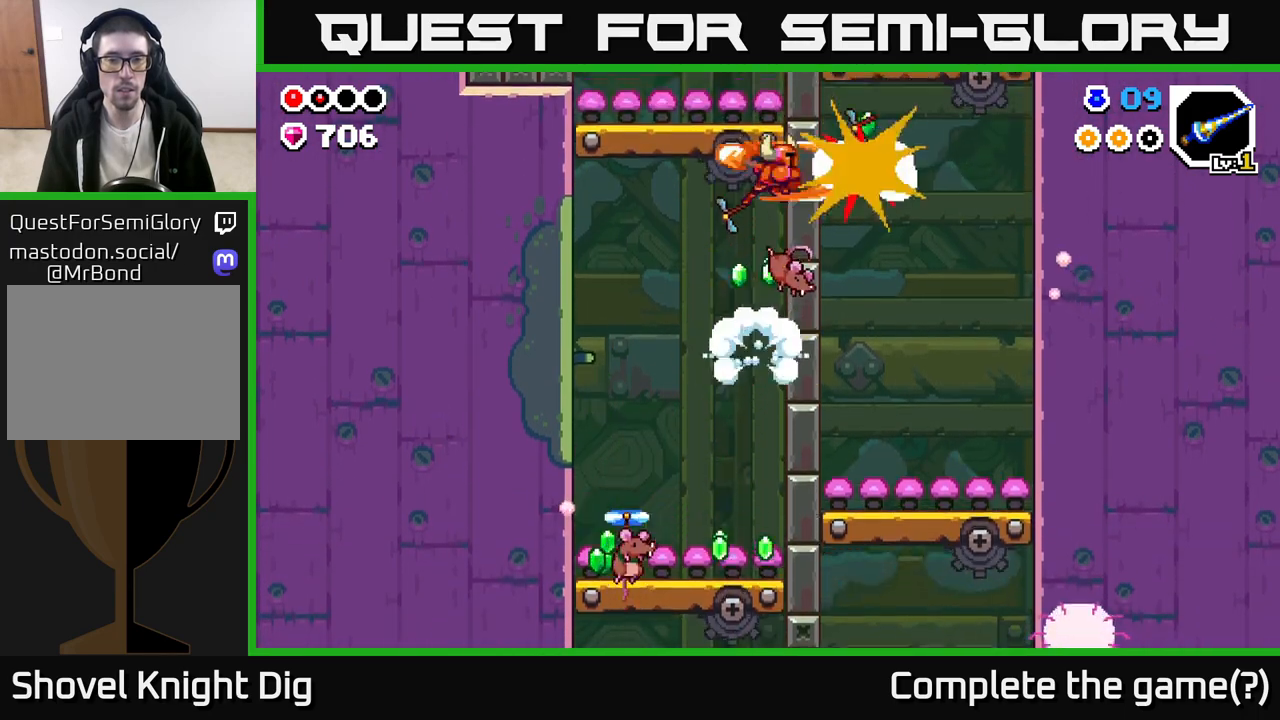
{"buttons": [], "left_stick": "left", "right_stick": "center", "events": [[83, "left_stick", "left"]]}
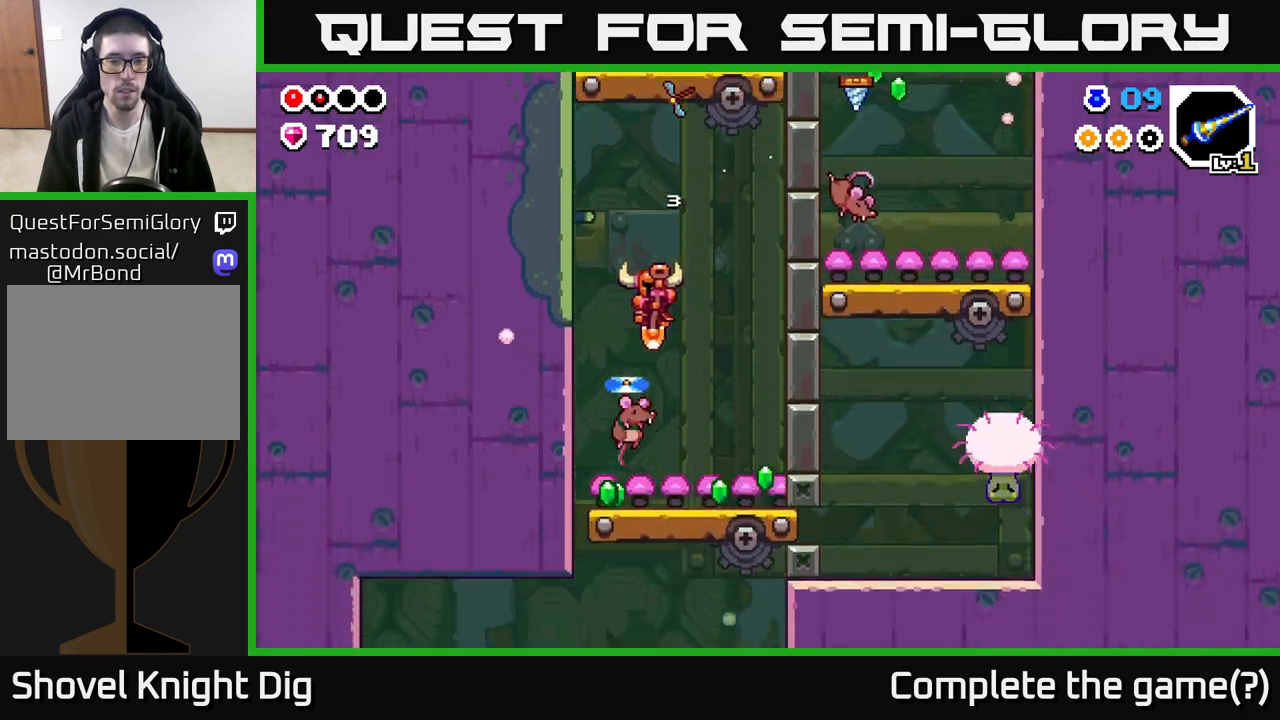
{"buttons": [], "left_stick": "left", "right_stick": "center", "events": [[133, "left_stick", "center"], [200, "left_stick", "right"], [367, "left_stick", "left"]]}
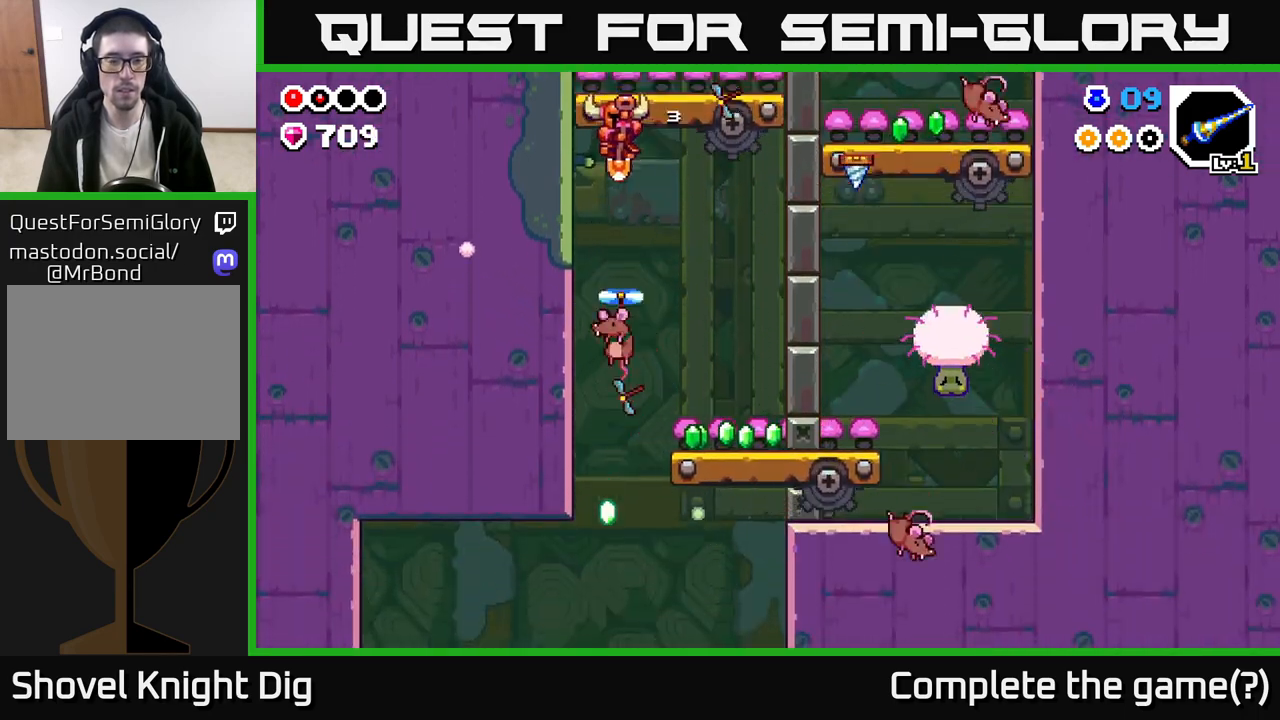
{"buttons": [], "left_stick": "right", "right_stick": "center", "events": [[67, "left_stick", "center"], [217, "left_stick", "right"]]}
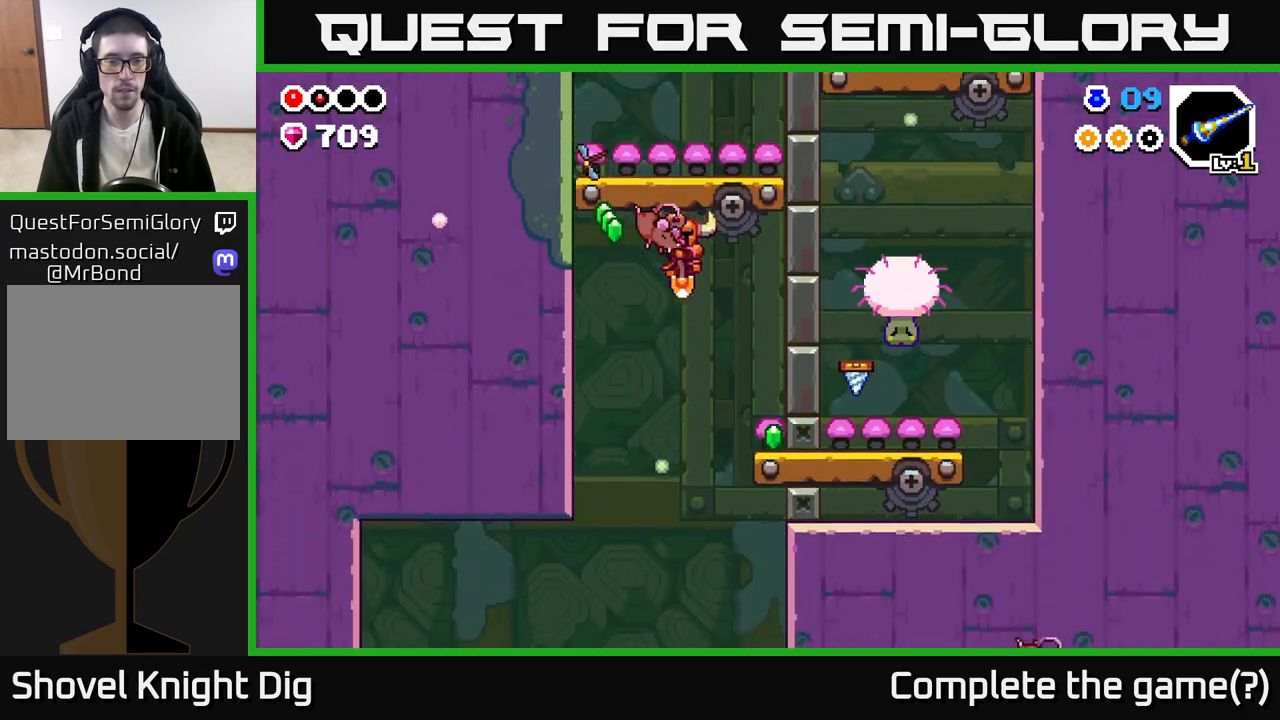
{"buttons": [], "left_stick": "right", "right_stick": "center", "events": []}
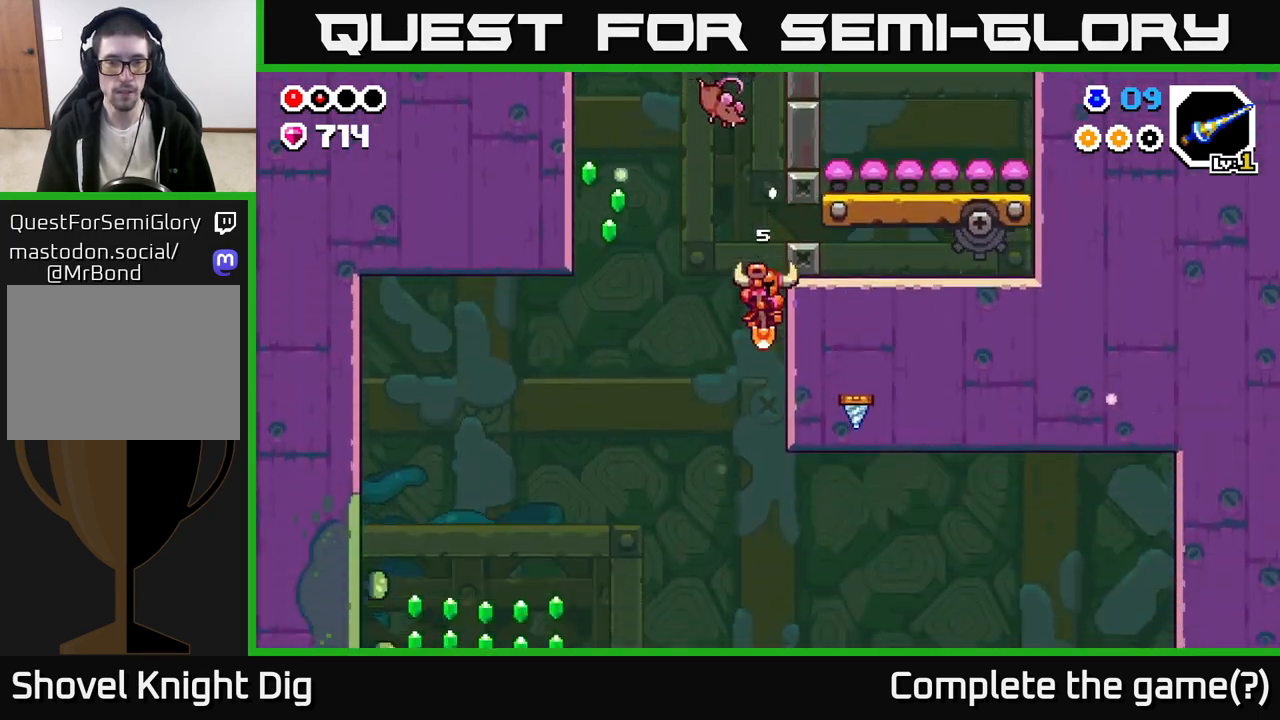
{"buttons": [], "left_stick": "left", "right_stick": "center", "events": [[17, "left_stick", "left"]]}
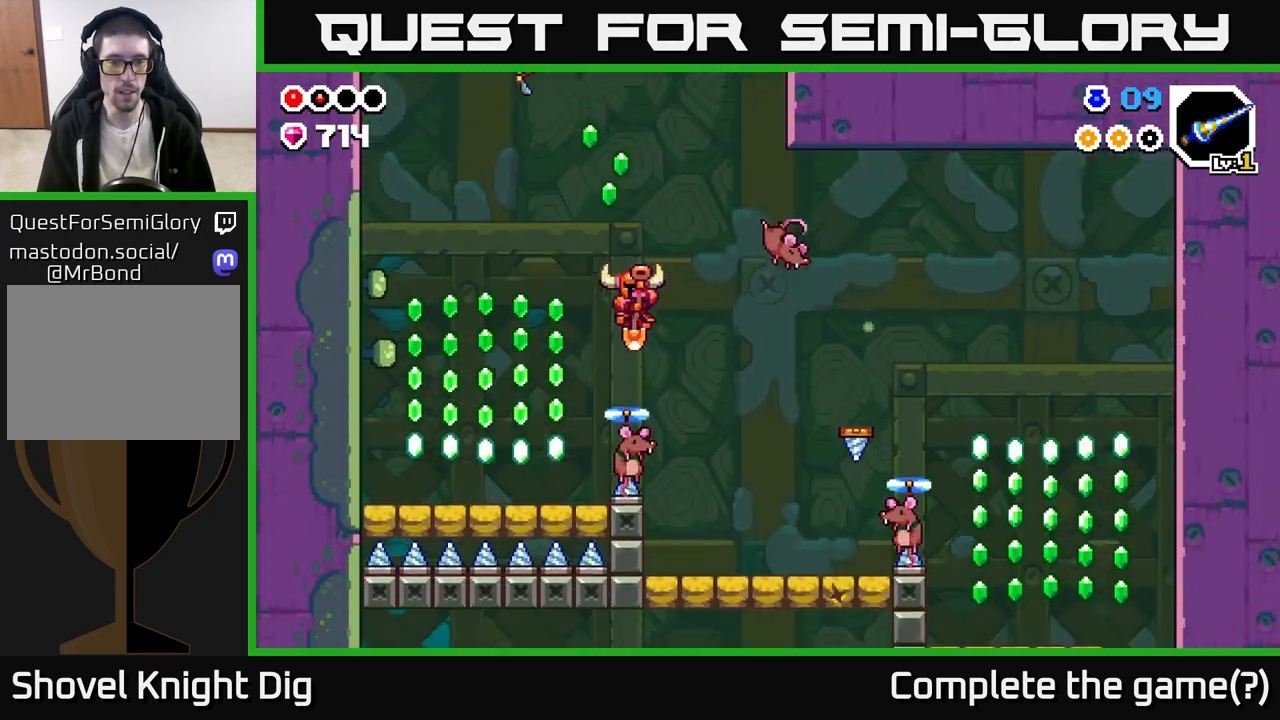
{"buttons": [], "left_stick": "left", "right_stick": "center", "events": [[150, "A", "down"], [283, "A", "up"]]}
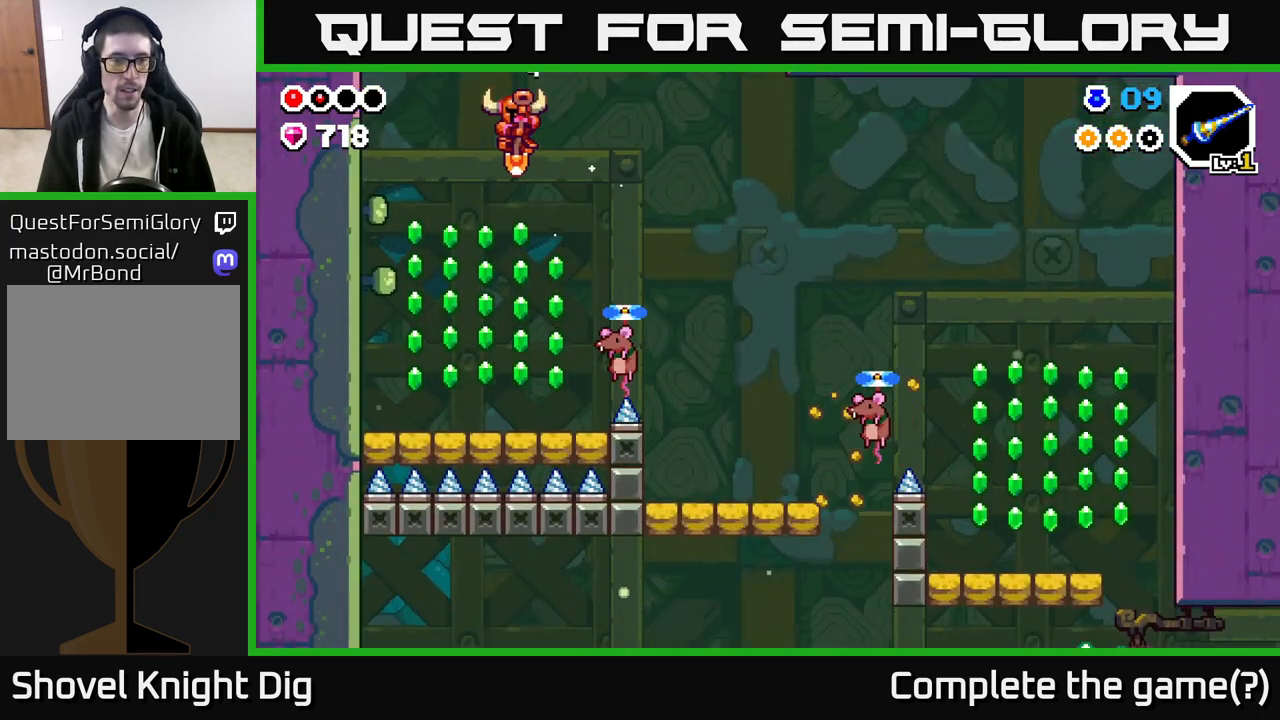
{"buttons": ["A"], "left_stick": "right", "right_stick": "center", "events": [[217, "A", "down"], [367, "left_stick", "right"]]}
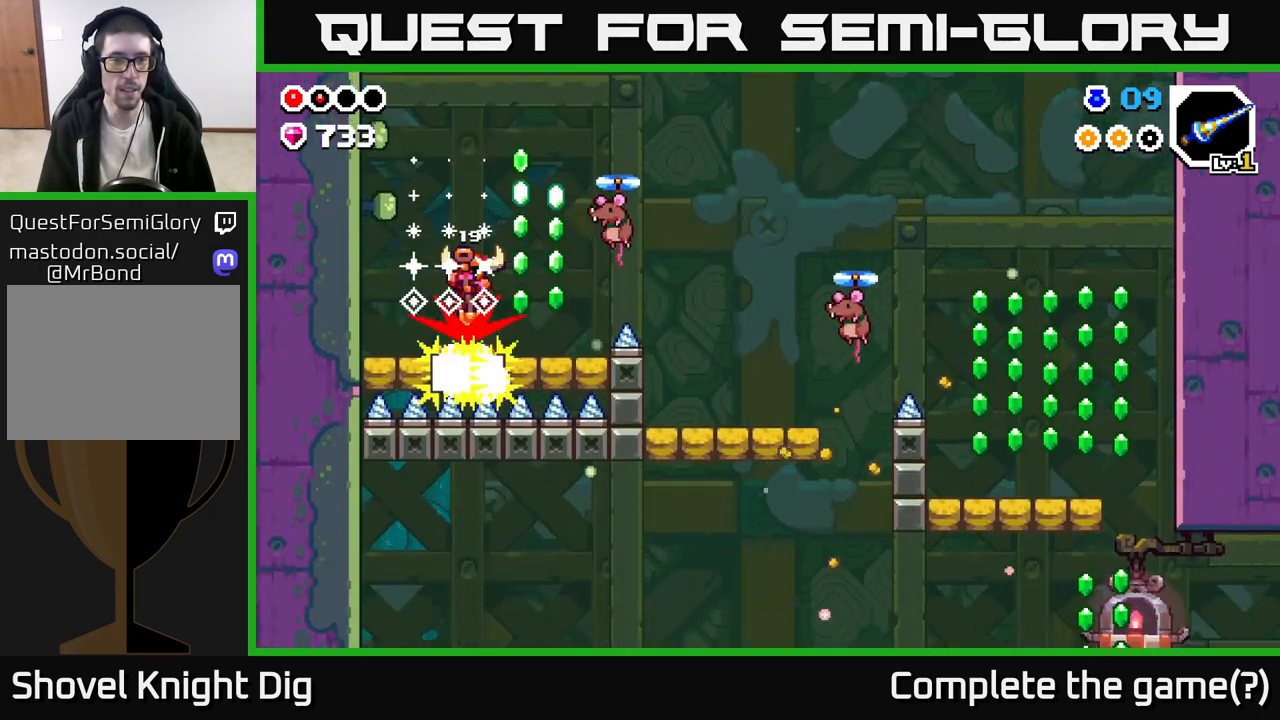
{"buttons": ["A"], "left_stick": "right", "right_stick": "center", "events": []}
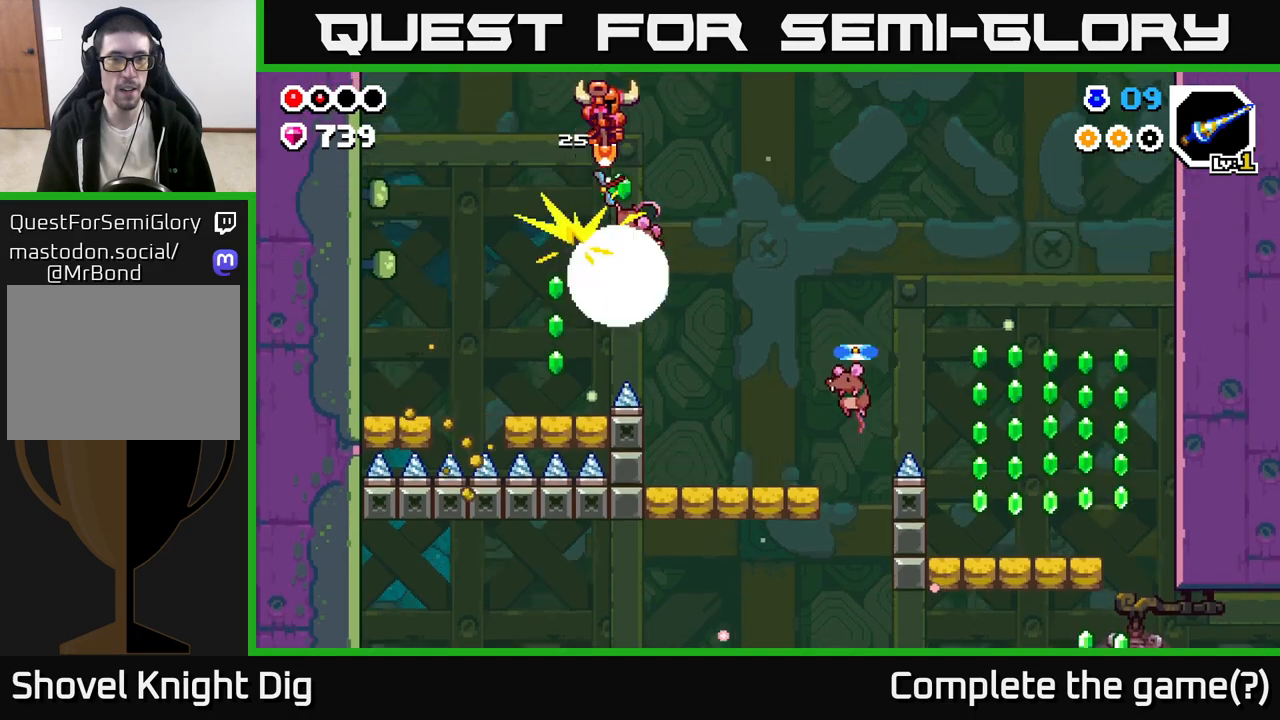
{"buttons": ["A"], "left_stick": "right", "right_stick": "center", "events": [[83, "A", "up"], [483, "A", "down"]]}
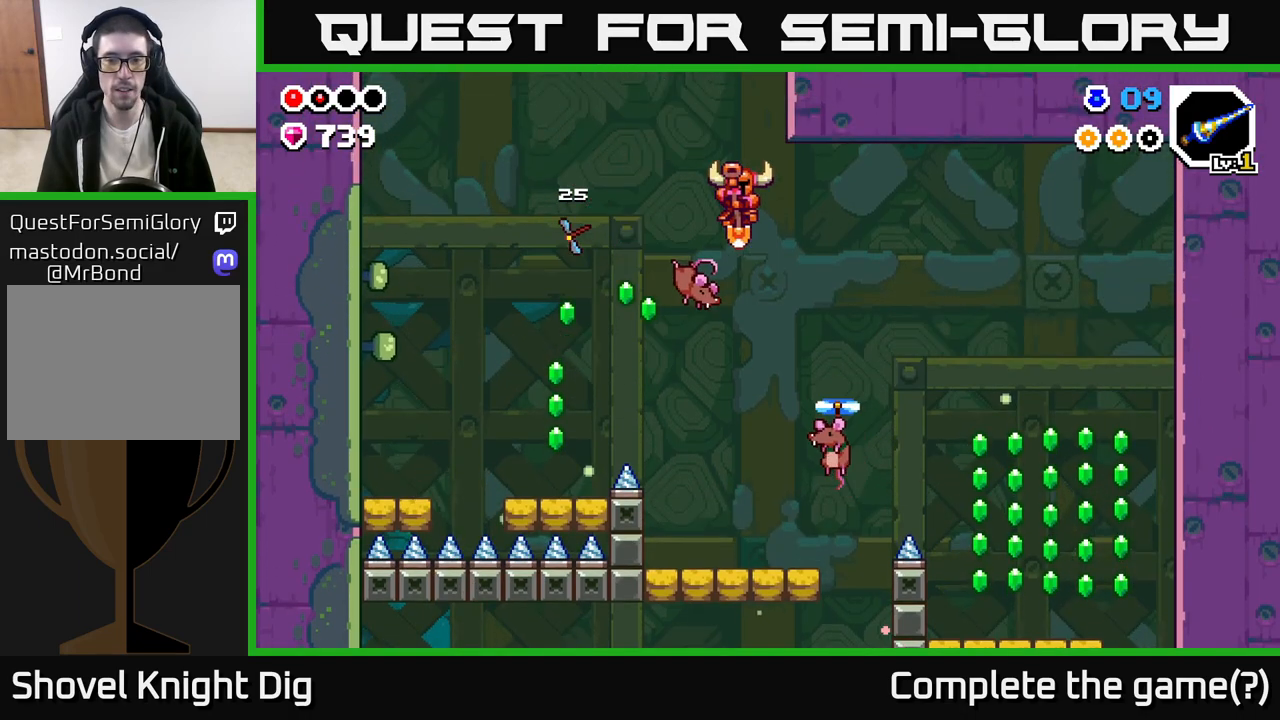
{"buttons": [], "left_stick": "center", "right_stick": "center", "events": [[250, "A", "up"], [367, "left_stick", "left"], [467, "left_stick", "center"]]}
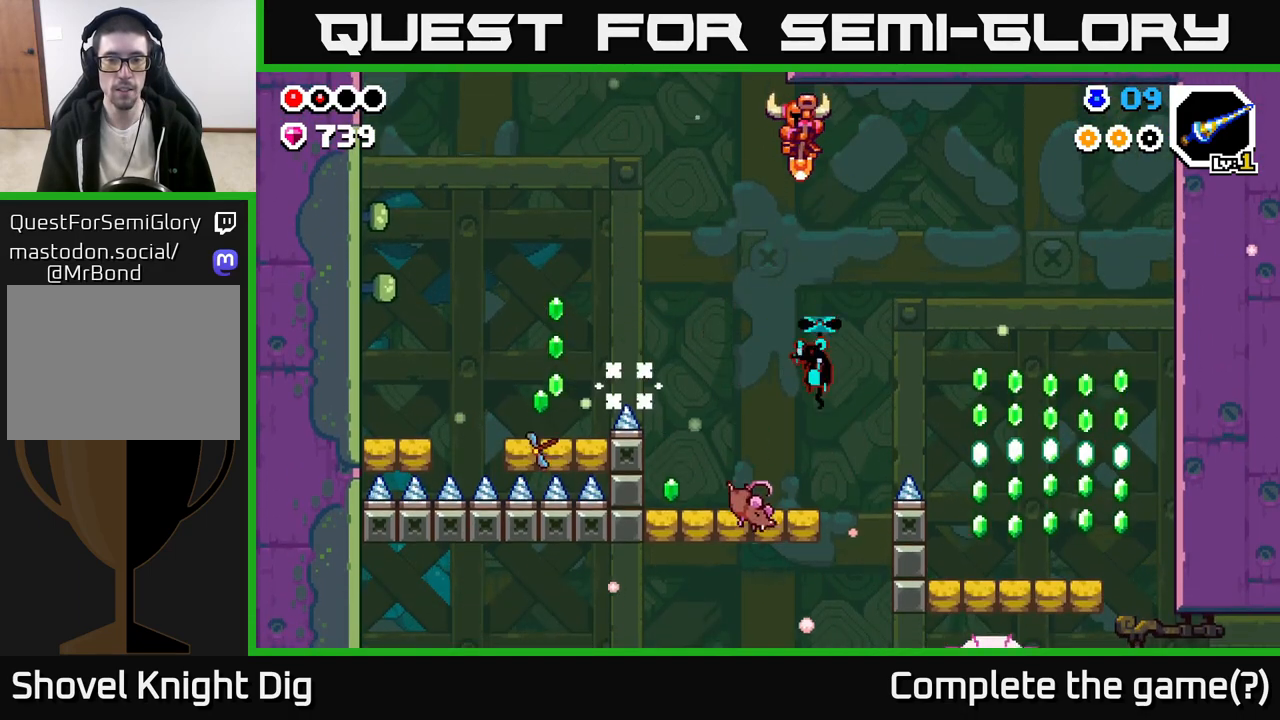
{"buttons": [], "left_stick": "right", "right_stick": "center", "events": [[17, "left_stick", "right"], [117, "left_stick", "center"], [300, "left_stick", "left"], [450, "left_stick", "right"]]}
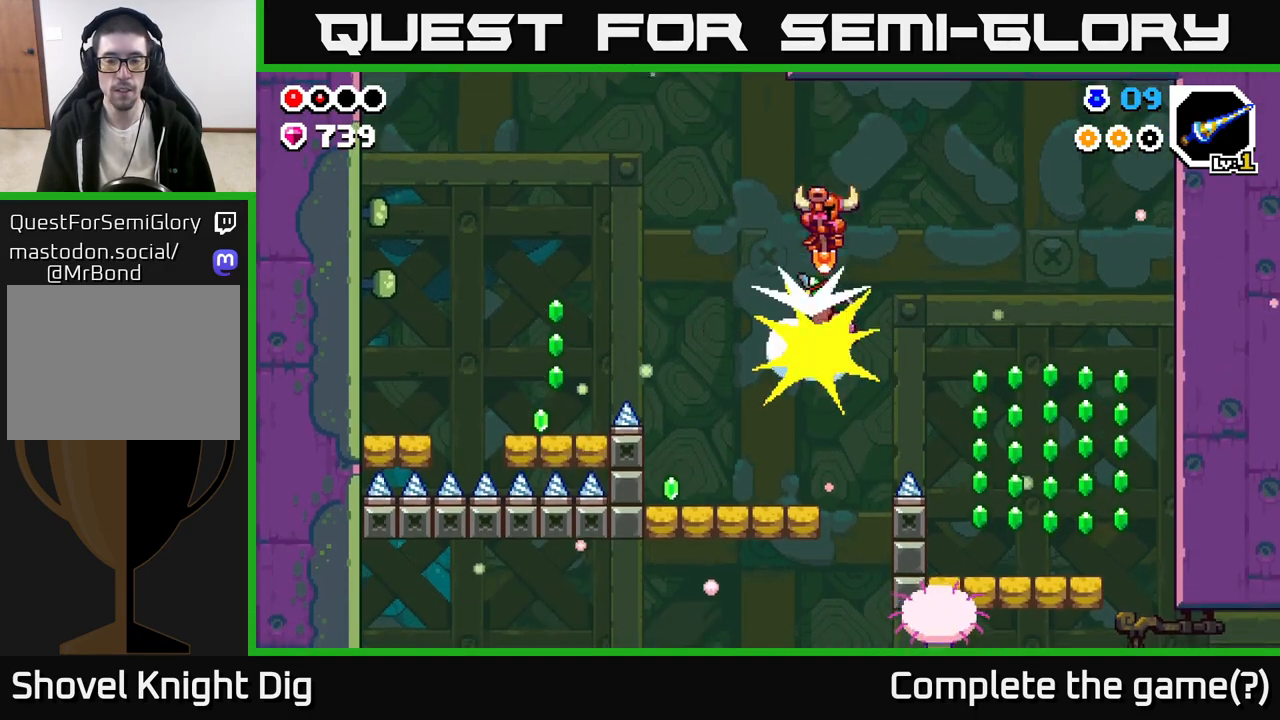
{"buttons": [], "left_stick": "right", "right_stick": "center", "events": []}
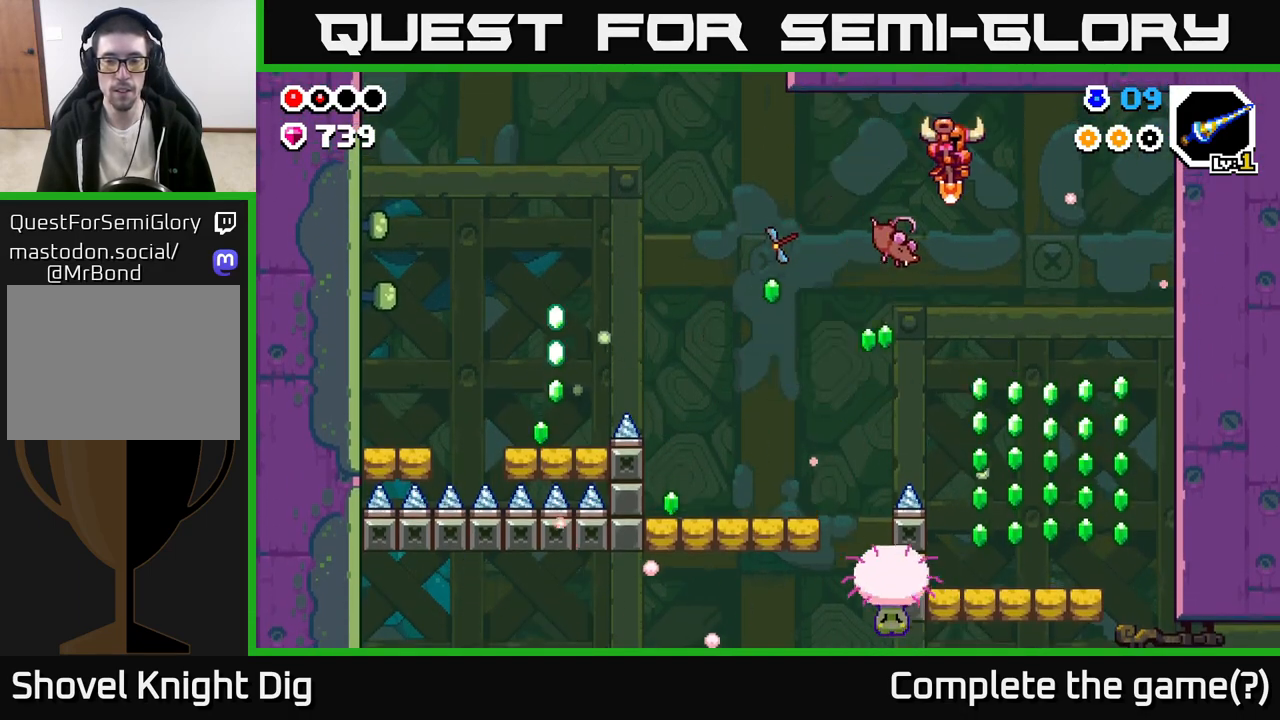
{"buttons": [], "left_stick": "right", "right_stick": "center", "events": [[100, "left_stick", "center"], [367, "left_stick", "right"]]}
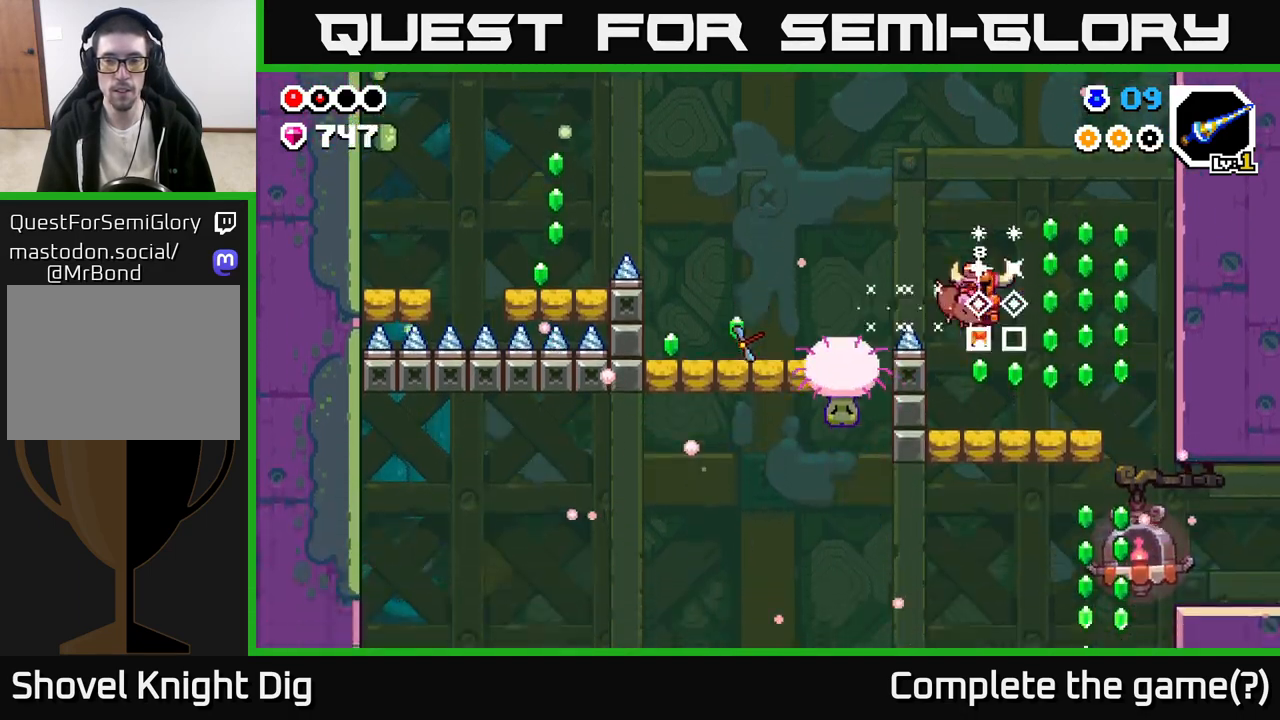
{"buttons": [], "left_stick": "right", "right_stick": "center", "events": [[50, "left_stick", "center"], [117, "left_stick", "right"]]}
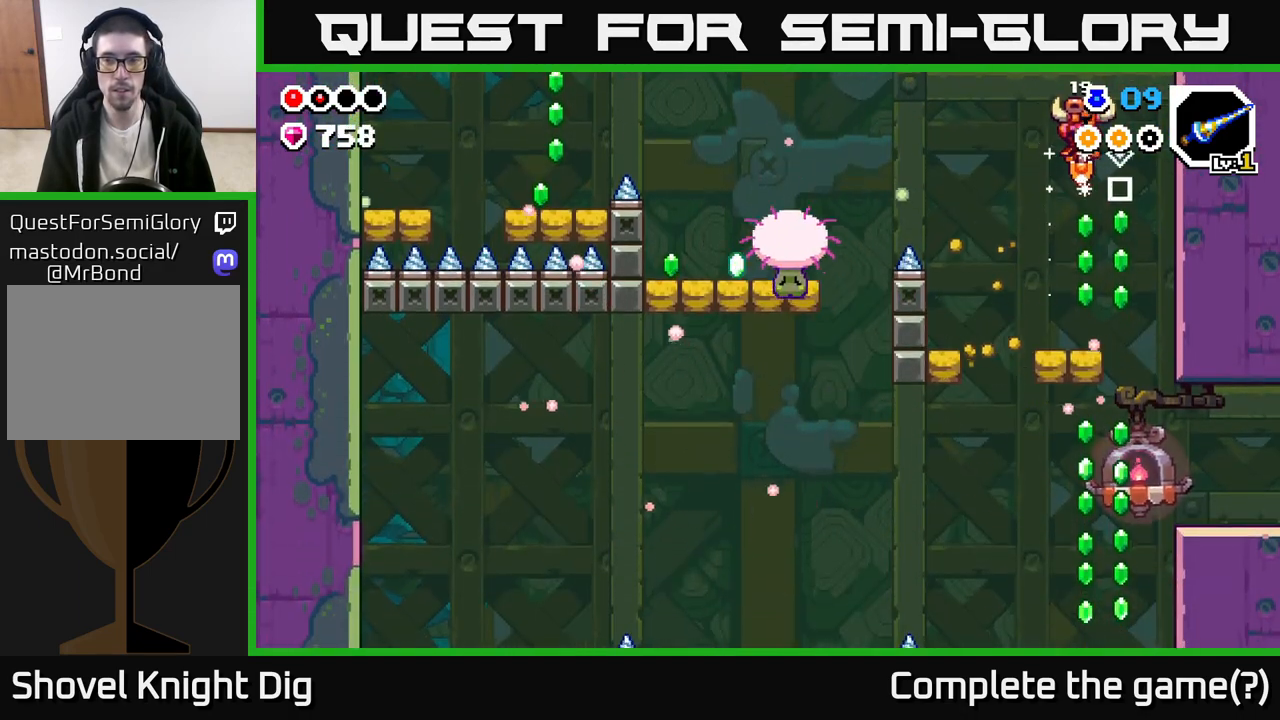
{"buttons": [], "left_stick": "center", "right_stick": "center", "events": [[67, "left_stick", "center"]]}